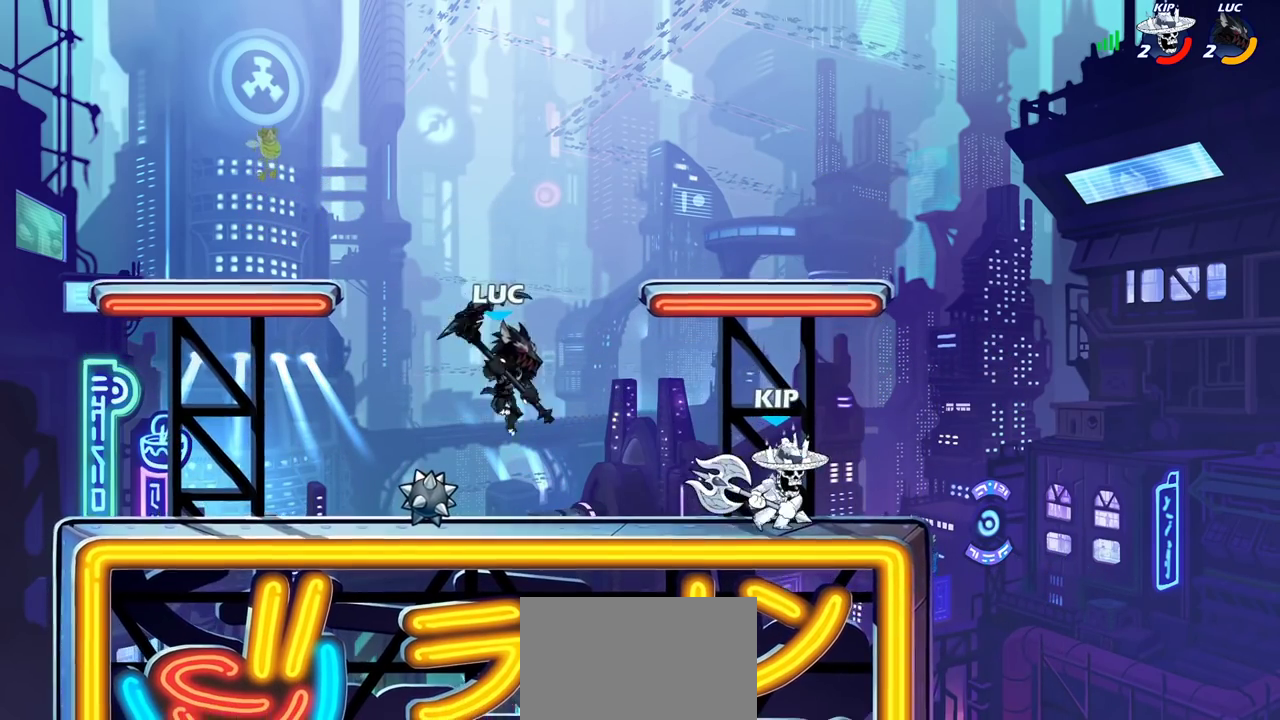
Gameplay with a controller (PlayStation layout); each line is a JSON object with the inputs held at the frame after it (dt_ms = milliseconds from this image to that frame). "events" lists button and stick changes between this image and that frame as [ms after this image, input, new state], when the widget could be followed in between. Not read: L3 R3.
{"dt_ms": 800, "buttons": [], "left_stick": "right", "right_stick": "center", "events": [[17, "left_stick", "left"], [367, "left_stick", "down-right"], [467, "left_stick", "right"], [567, "SQUARE", "down"], [567, "left_stick", "down"], [650, "SQUARE", "up"], [667, "left_stick", "up-left"], [733, "left_stick", "down-right"], [783, "left_stick", "right"]]}
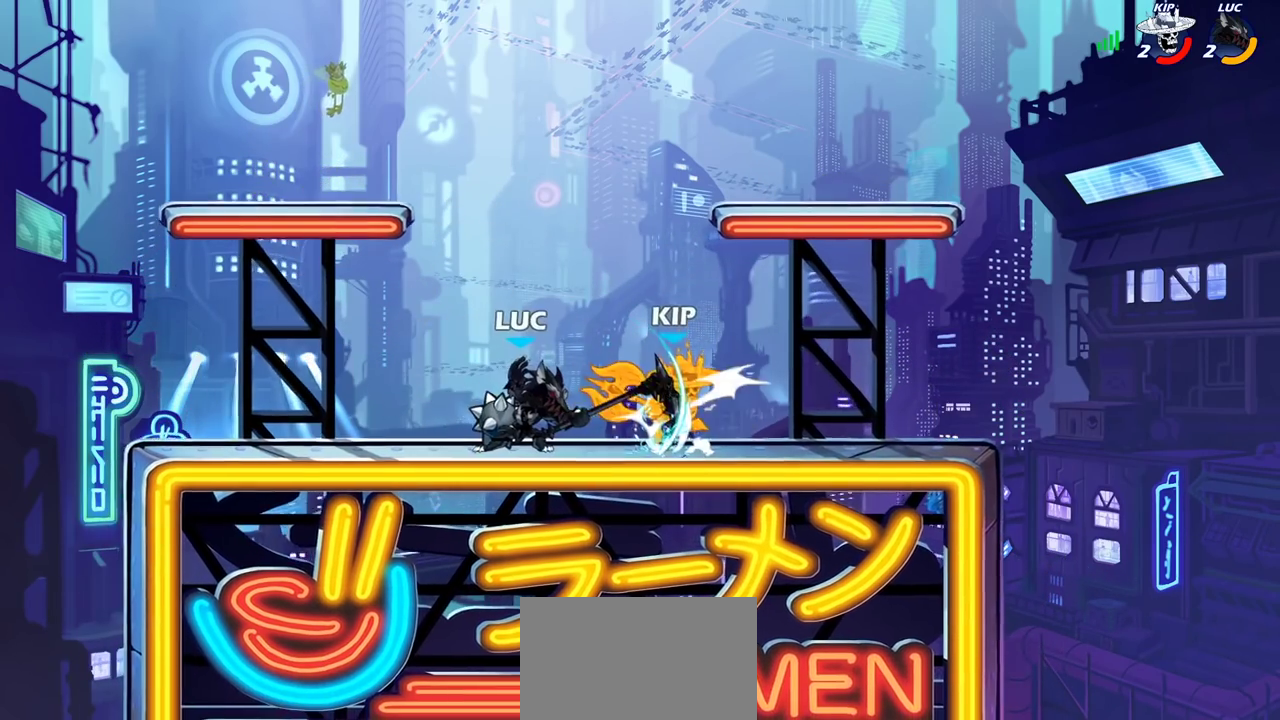
{"dt_ms": 300, "buttons": [], "left_stick": "right", "right_stick": "center", "events": []}
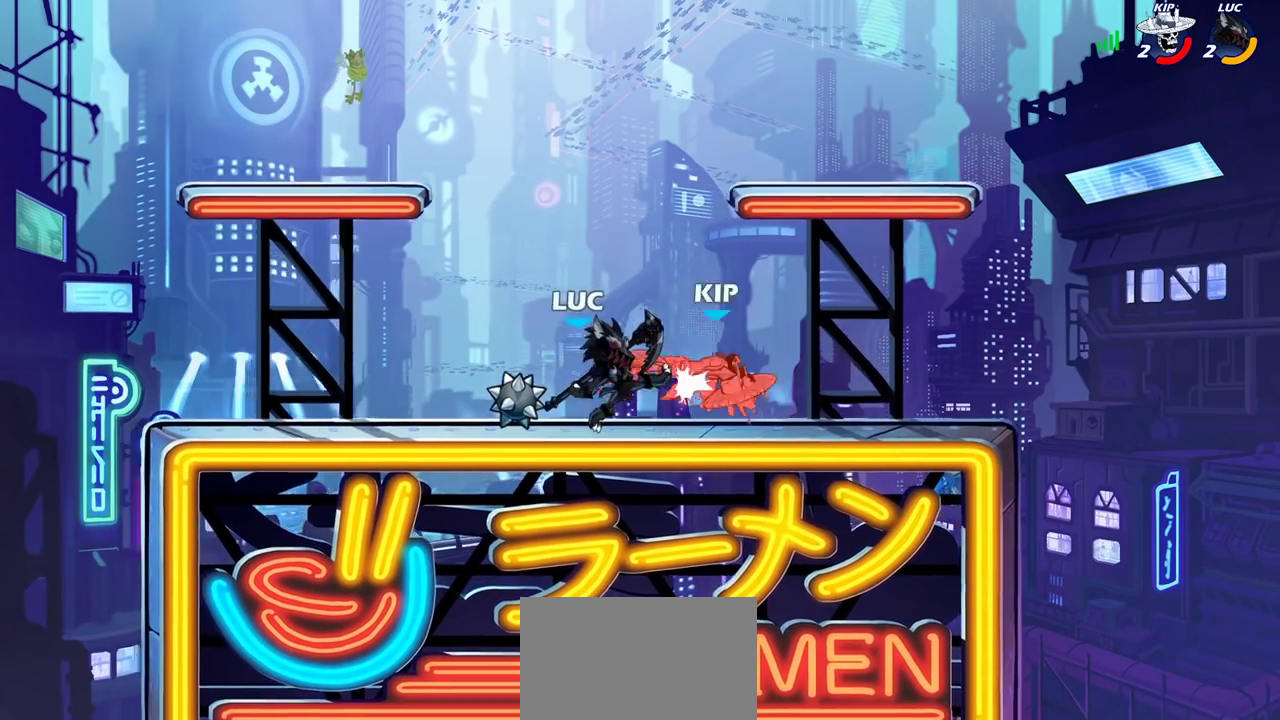
{"dt_ms": 400, "buttons": [], "left_stick": "up-left", "right_stick": "center", "events": [[117, "left_stick", "center"], [283, "left_stick", "up-left"]]}
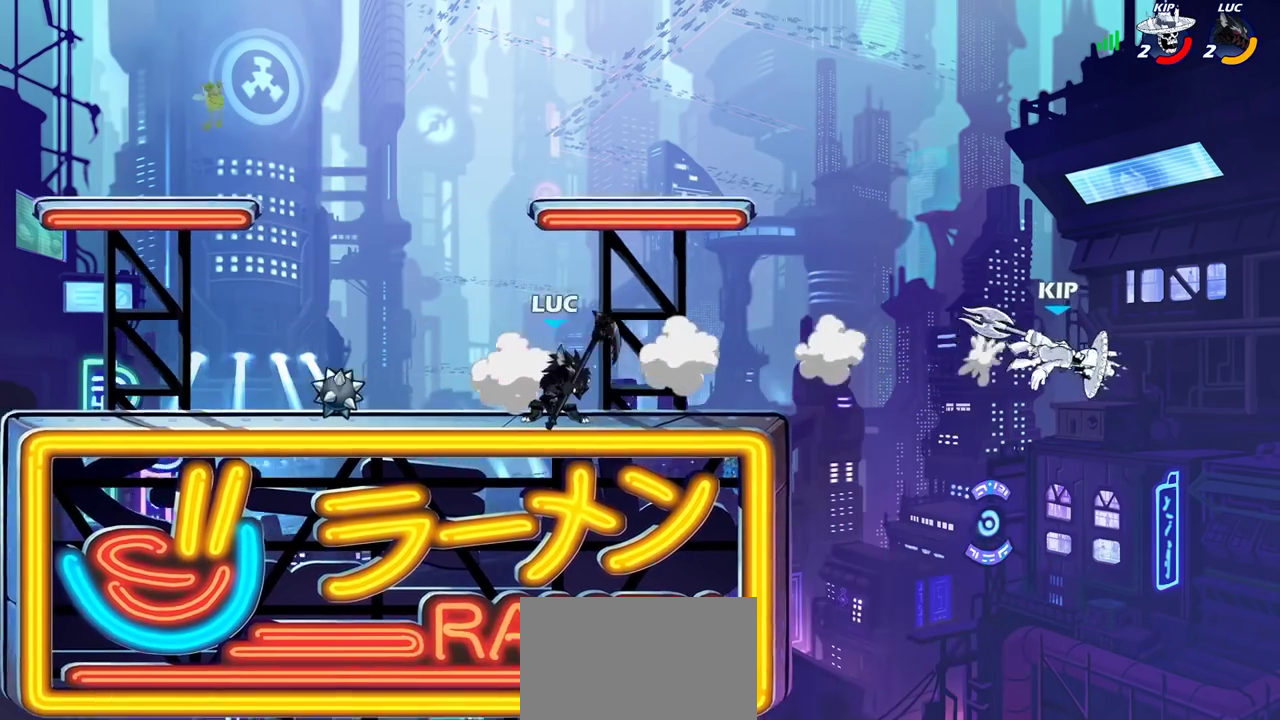
{"dt_ms": 600, "buttons": ["CIRCLE"], "left_stick": "right", "right_stick": "center", "events": [[50, "left_stick", "down-left"], [117, "left_stick", "right"], [367, "R2", "down"], [400, "CIRCLE", "down"], [467, "R2", "up"]]}
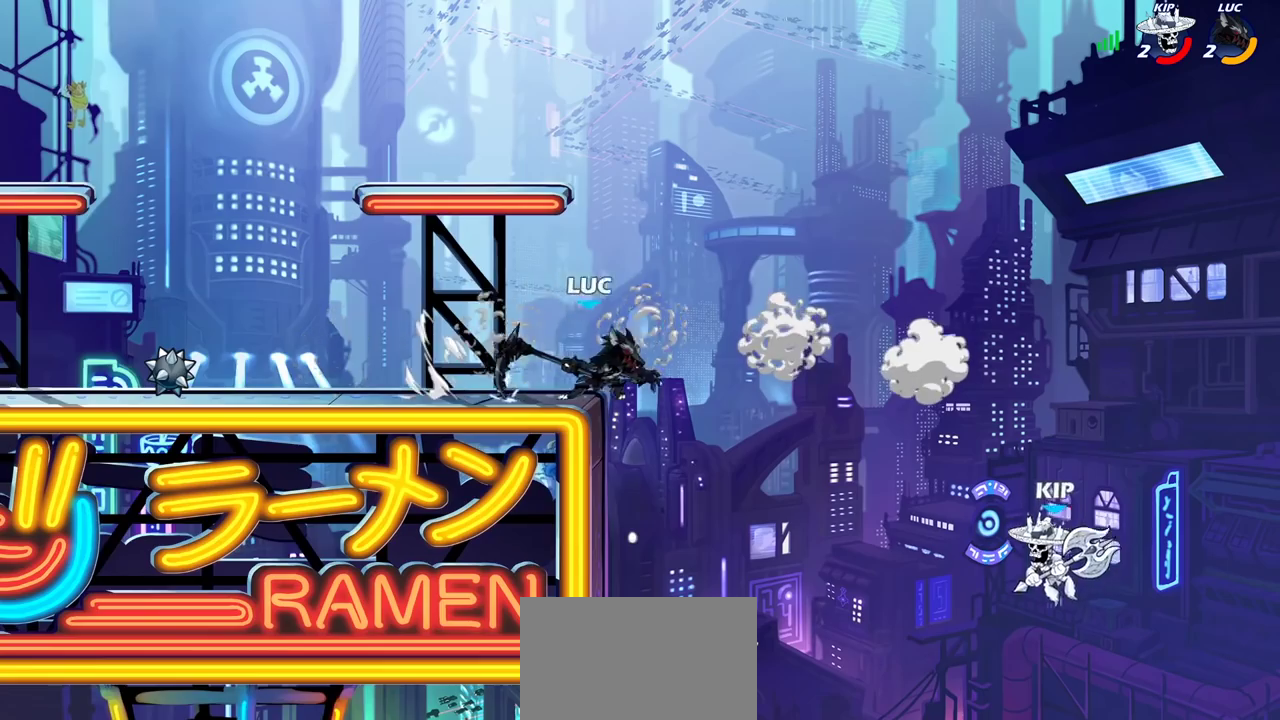
{"dt_ms": 300, "buttons": [], "left_stick": "center", "right_stick": "center", "events": [[83, "left_stick", "center"], [117, "CIRCLE", "up"], [200, "CIRCLE", "down"], [250, "CIRCLE", "up"]]}
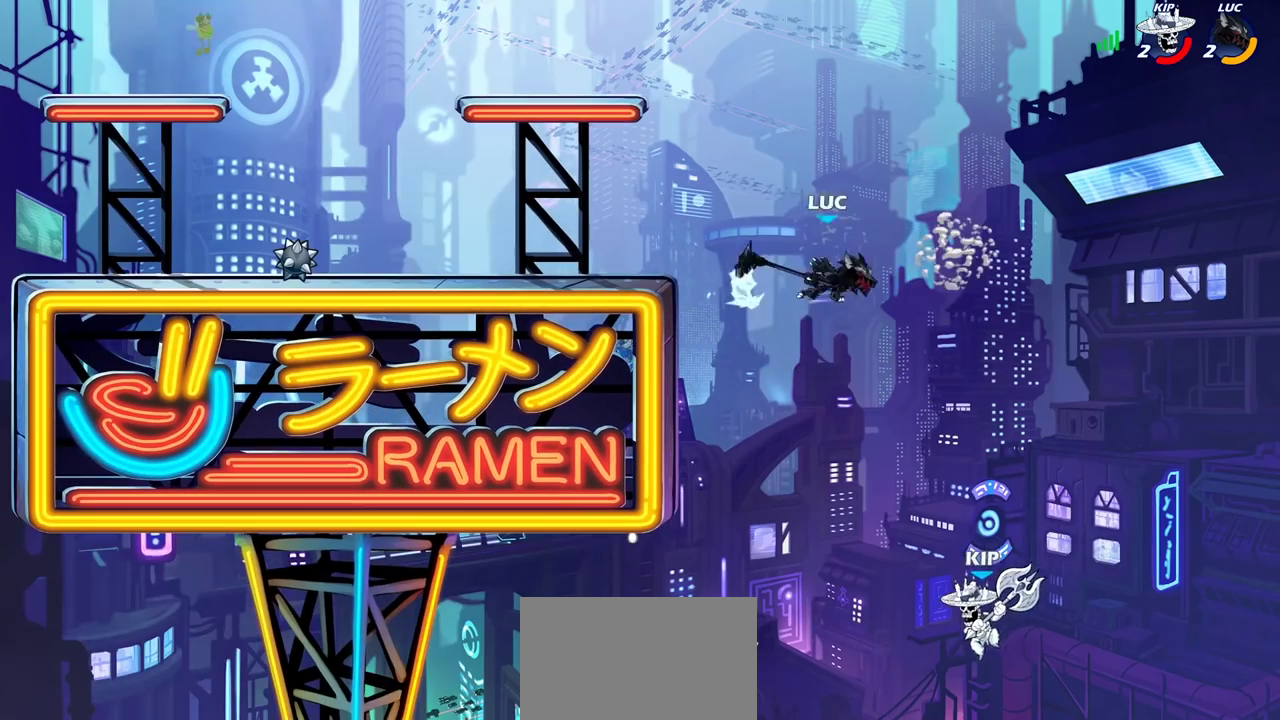
{"dt_ms": 700, "buttons": ["CROSS"], "left_stick": "up-left", "right_stick": "center", "events": [[483, "left_stick", "right"], [650, "CROSS", "down"], [667, "left_stick", "up-left"]]}
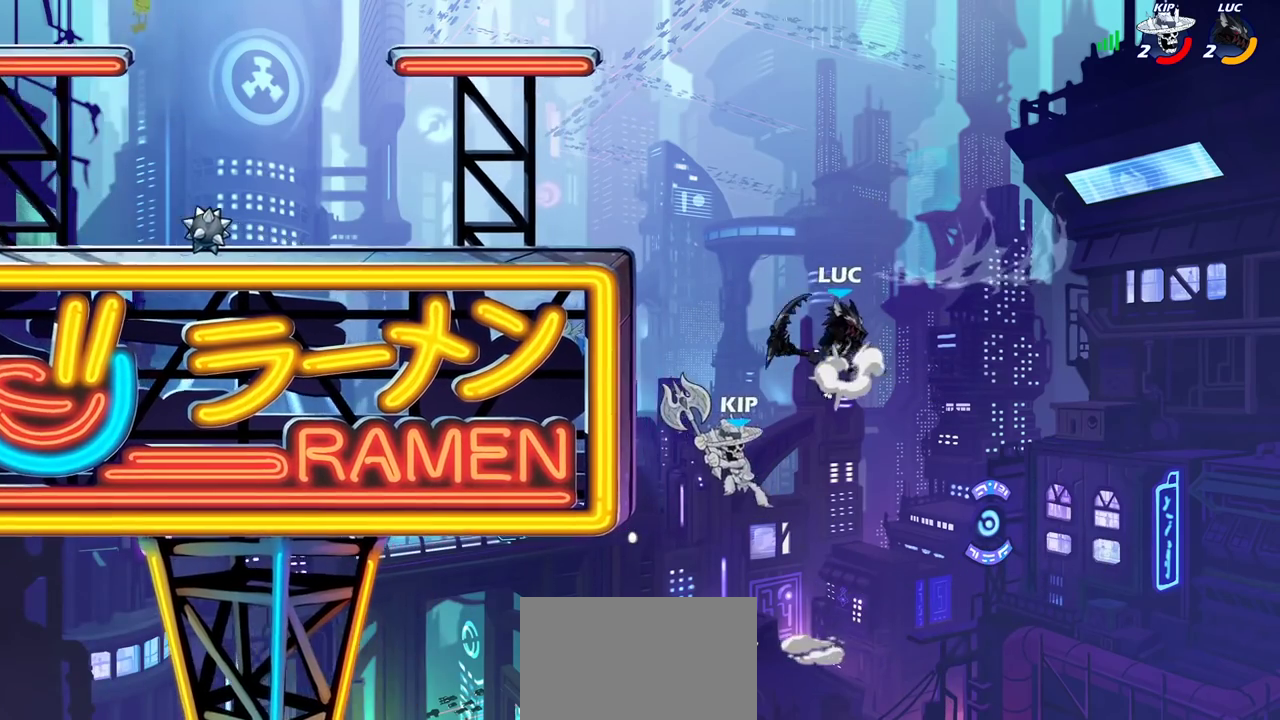
{"dt_ms": 600, "buttons": [], "left_stick": "down-right", "right_stick": "center", "events": [[117, "CROSS", "up"], [250, "left_stick", "down-left"], [483, "SQUARE", "down"], [583, "SQUARE", "up"], [583, "left_stick", "down-right"]]}
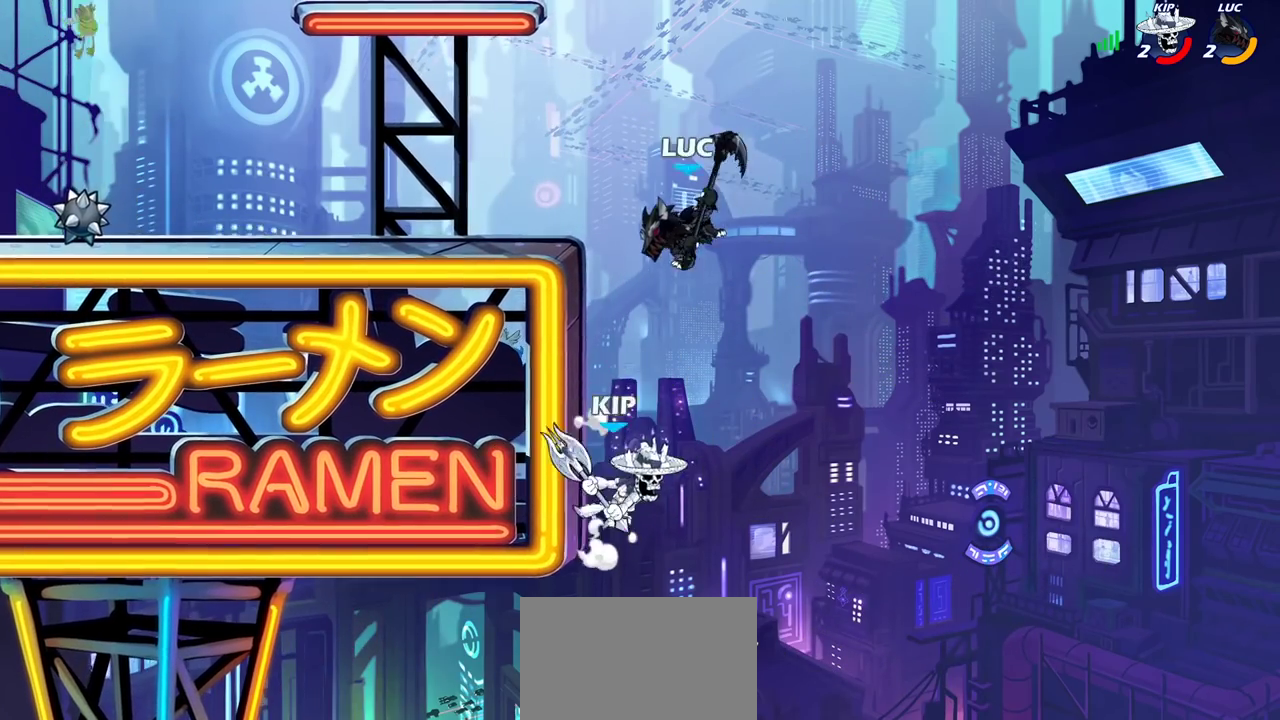
{"dt_ms": 400, "buttons": [], "left_stick": "right", "right_stick": "center", "events": [[150, "left_stick", "right"]]}
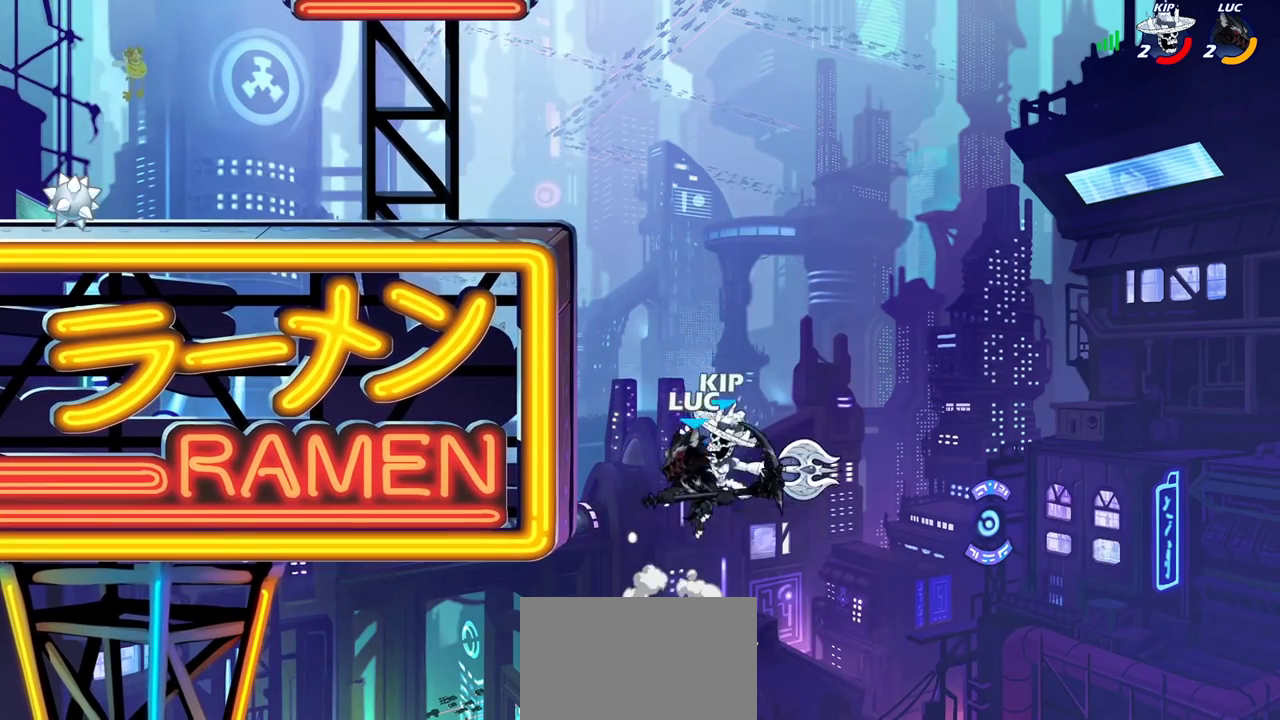
{"dt_ms": 400, "buttons": [], "left_stick": "left", "right_stick": "center", "events": [[83, "CROSS", "down"], [200, "CROSS", "up"], [283, "left_stick", "up-left"], [367, "left_stick", "left"]]}
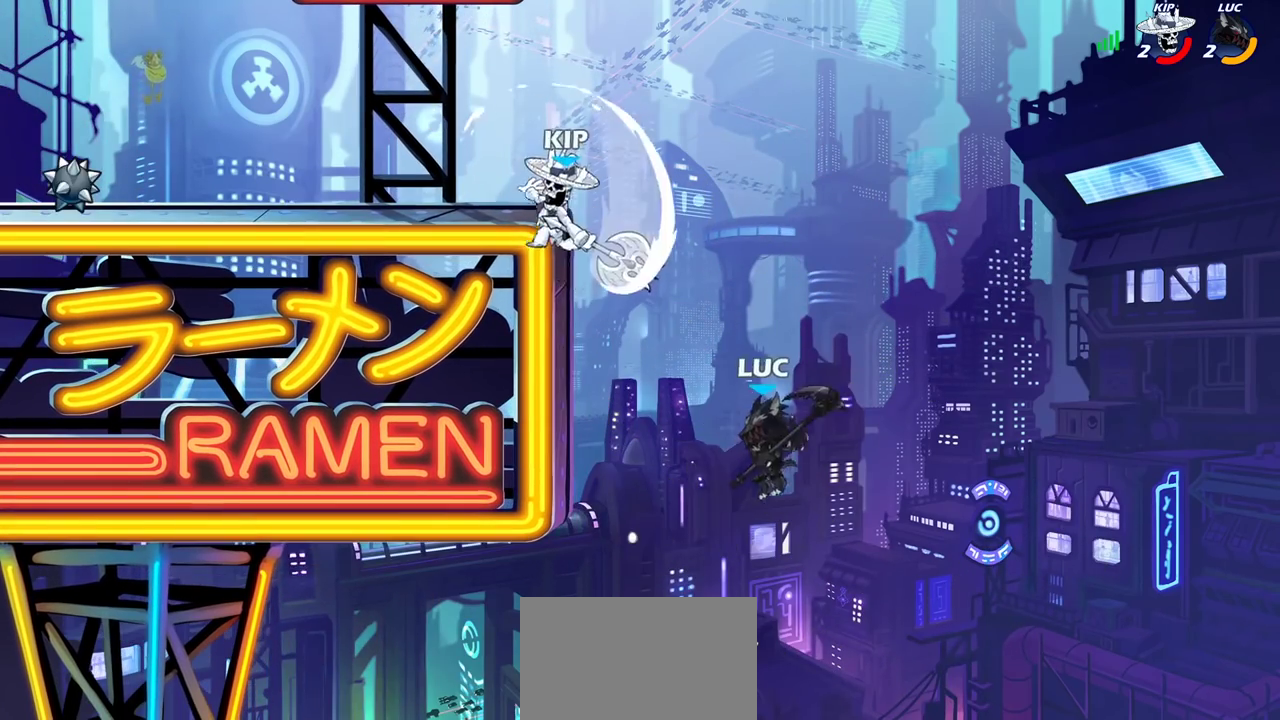
{"dt_ms": 600, "buttons": ["CROSS"], "left_stick": "up", "right_stick": "center"}
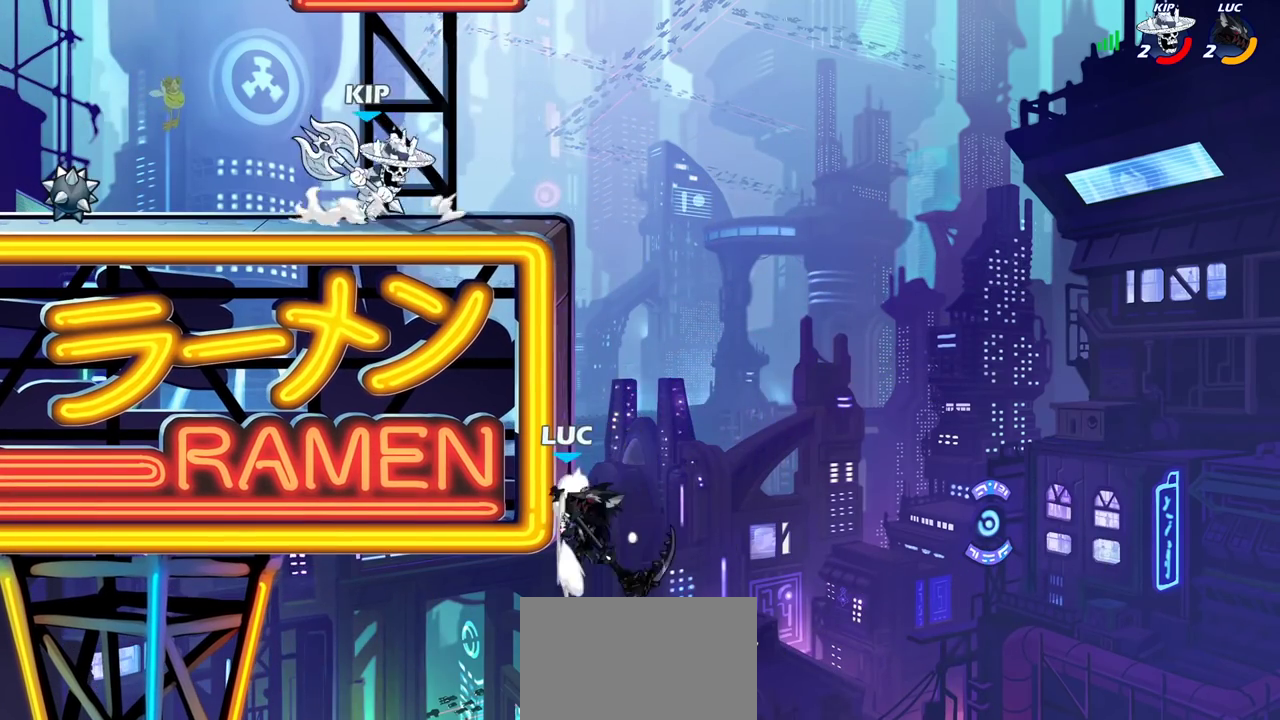
{"dt_ms": 300, "buttons": [], "left_stick": "up-left", "right_stick": "center"}
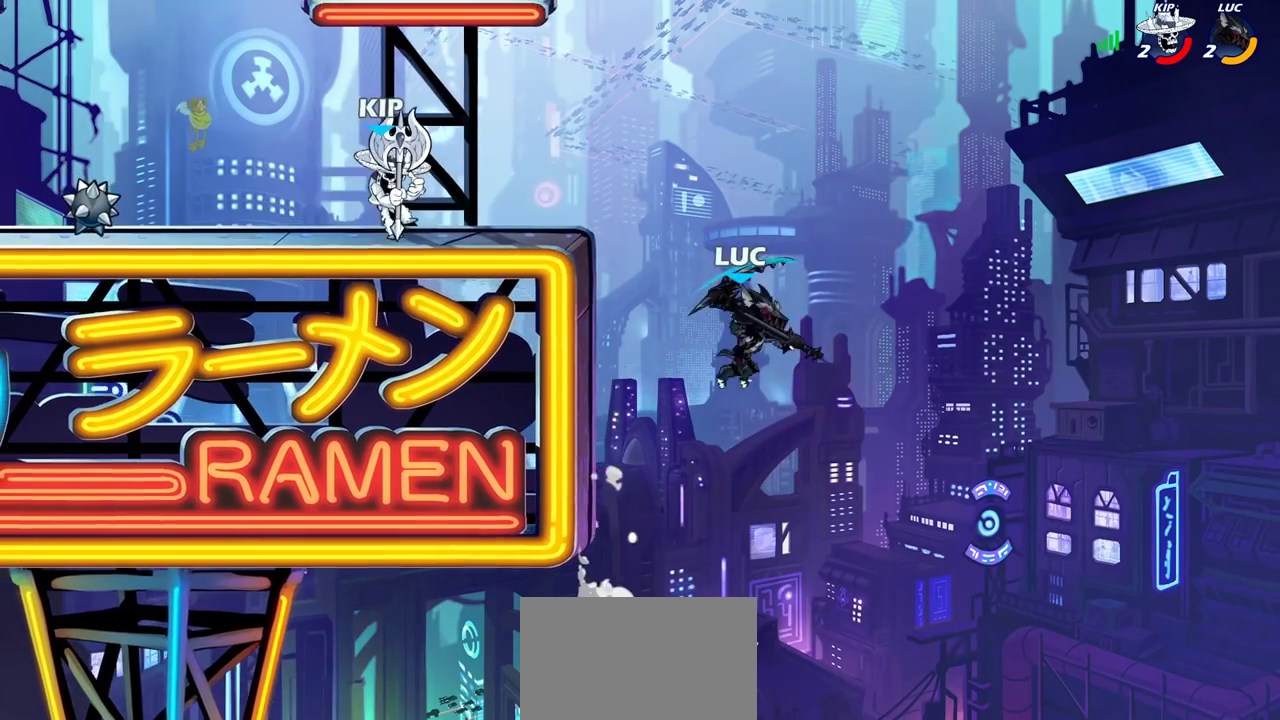
{"dt_ms": 700, "buttons": [], "left_stick": "left", "right_stick": "center", "events": [[217, "left_stick", "center"], [417, "left_stick", "left"]]}
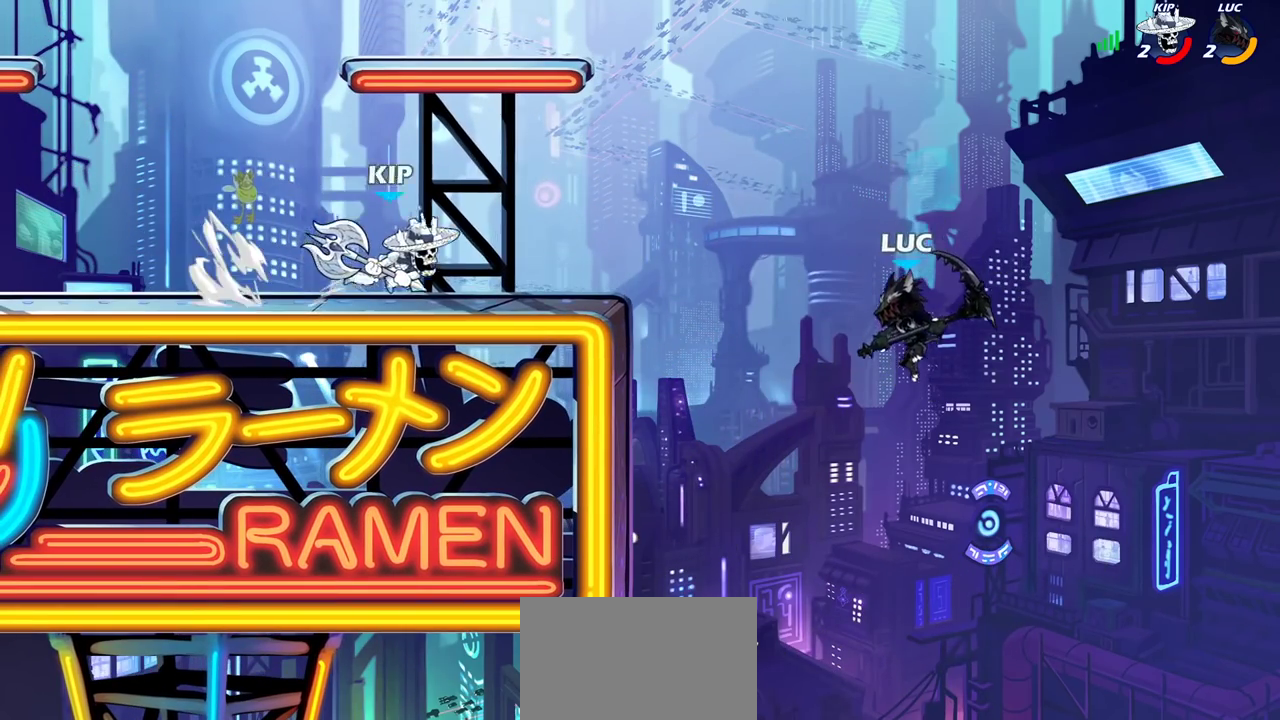
{"dt_ms": 400, "buttons": ["R2"], "left_stick": "up-left", "right_stick": "center", "events": [[350, "left_stick", "up-left"], [367, "R2", "down"]]}
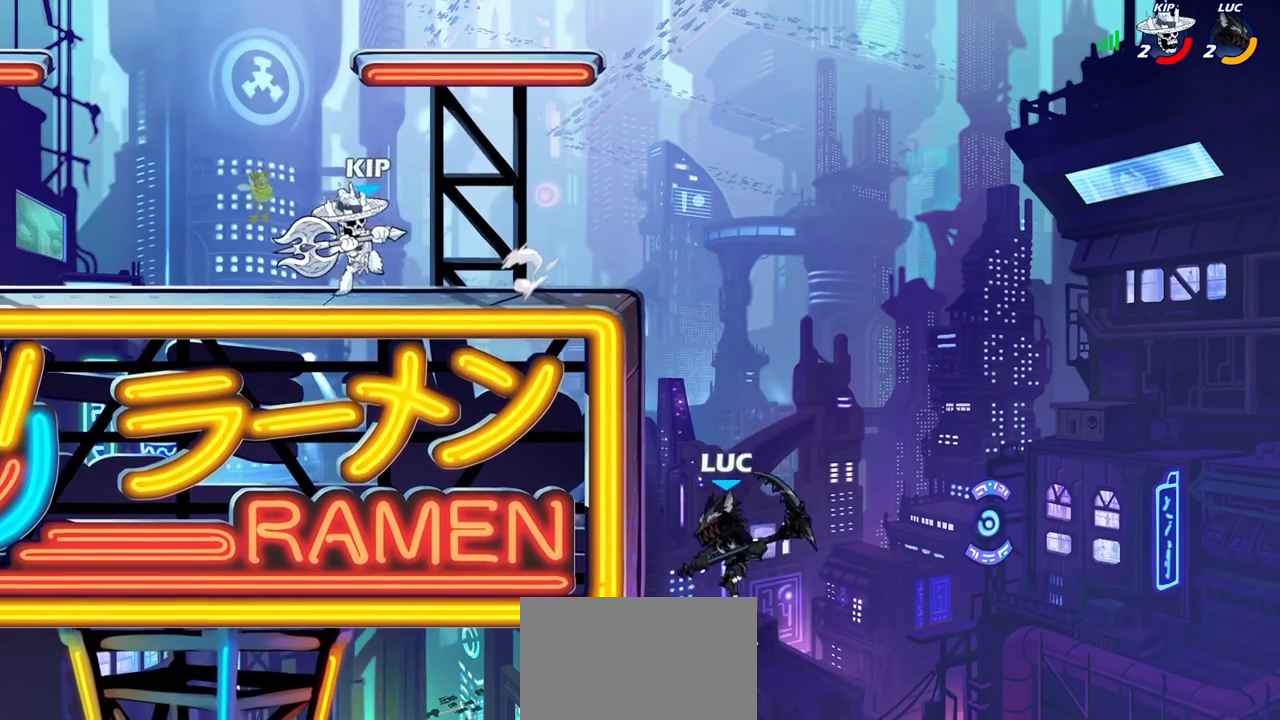
{"dt_ms": 700, "buttons": [], "left_stick": "up-right", "right_stick": "center", "events": [[183, "R2", "up"], [217, "left_stick", "right"], [350, "left_stick", "down-left"], [467, "CROSS", "down"], [467, "R1", "down"], [483, "left_stick", "up-left"], [500, "DPAD_DOWN", "down"], [533, "CIRCLE", "down"], [550, "CROSS", "up"], [550, "R1", "up"], [567, "DPAD_DOWN", "up"], [567, "left_stick", "up-right"], [600, "R1", "down"], [633, "CIRCLE", "up"], [700, "R1", "up"]]}
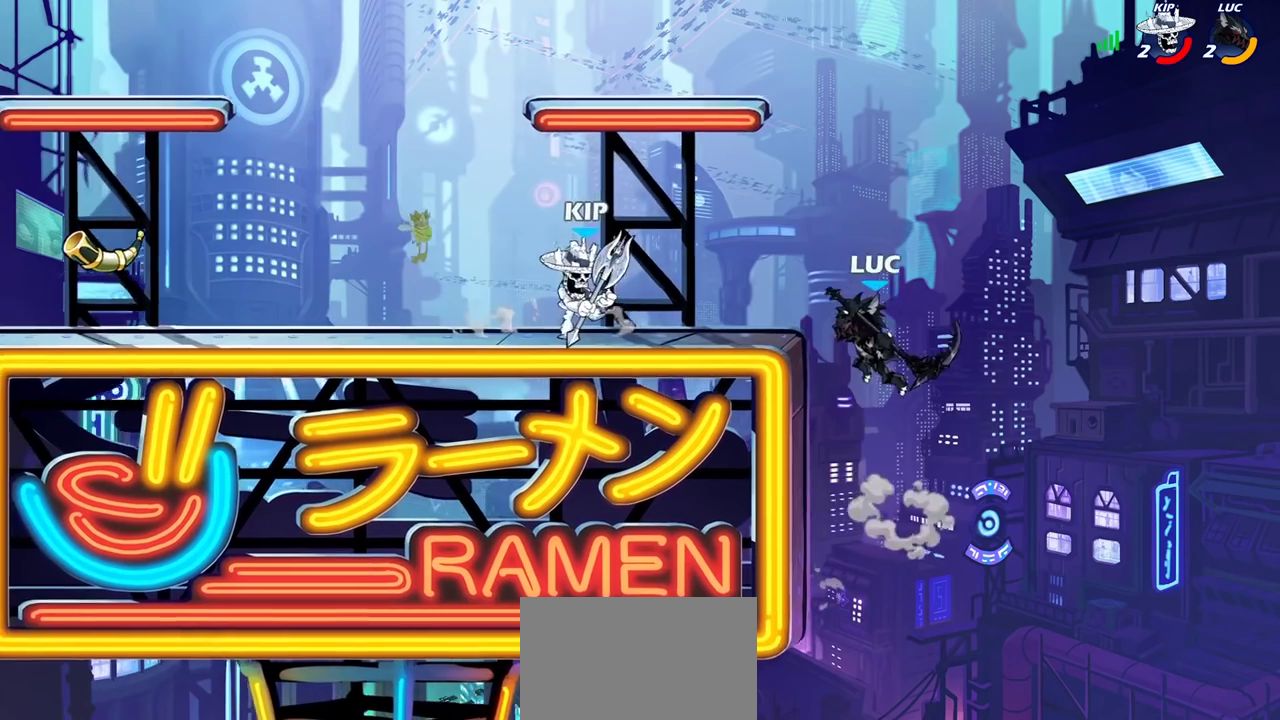
{"dt_ms": 400, "buttons": [], "left_stick": "up-left", "right_stick": "center", "events": [[50, "left_stick", "up-left"], [200, "left_stick", "left"], [317, "left_stick", "up-left"]]}
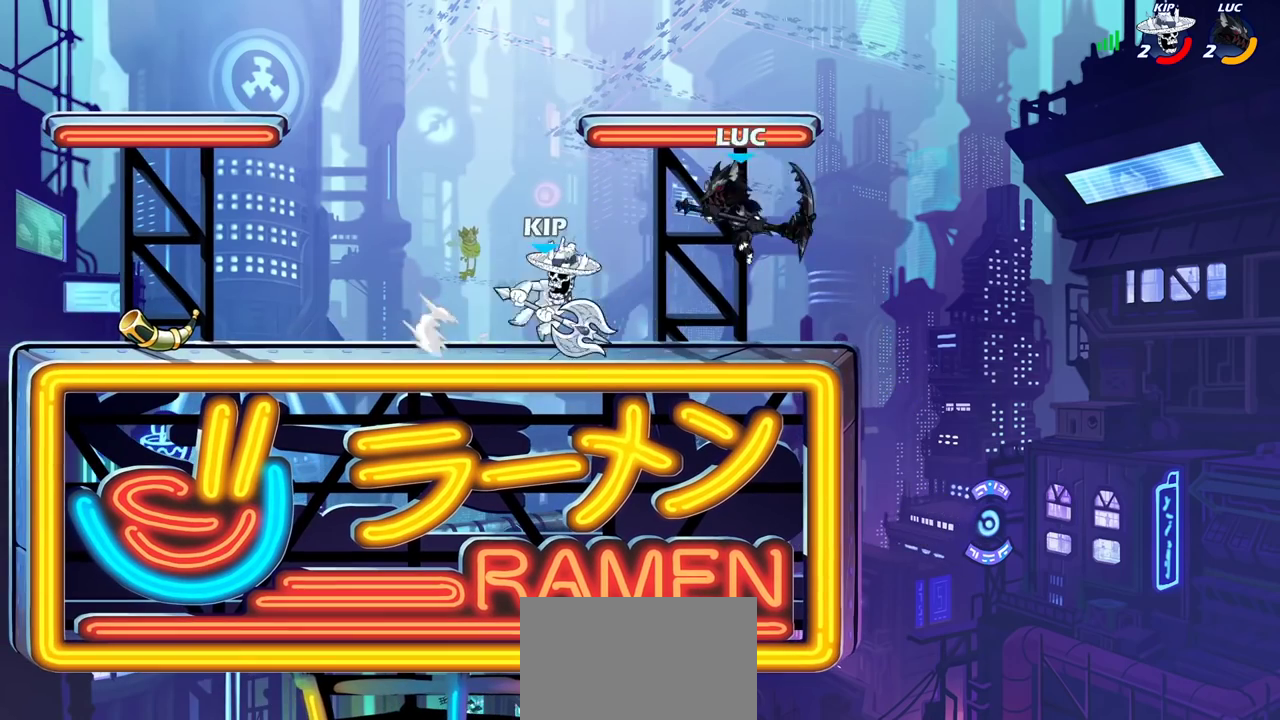
{"dt_ms": 700, "buttons": [], "left_stick": "down-left", "right_stick": "center", "events": [[67, "CROSS", "down"], [67, "left_stick", "up"], [200, "CROSS", "up"], [217, "left_stick", "up-right"], [367, "left_stick", "down-right"], [417, "left_stick", "down"], [617, "left_stick", "down-left"]]}
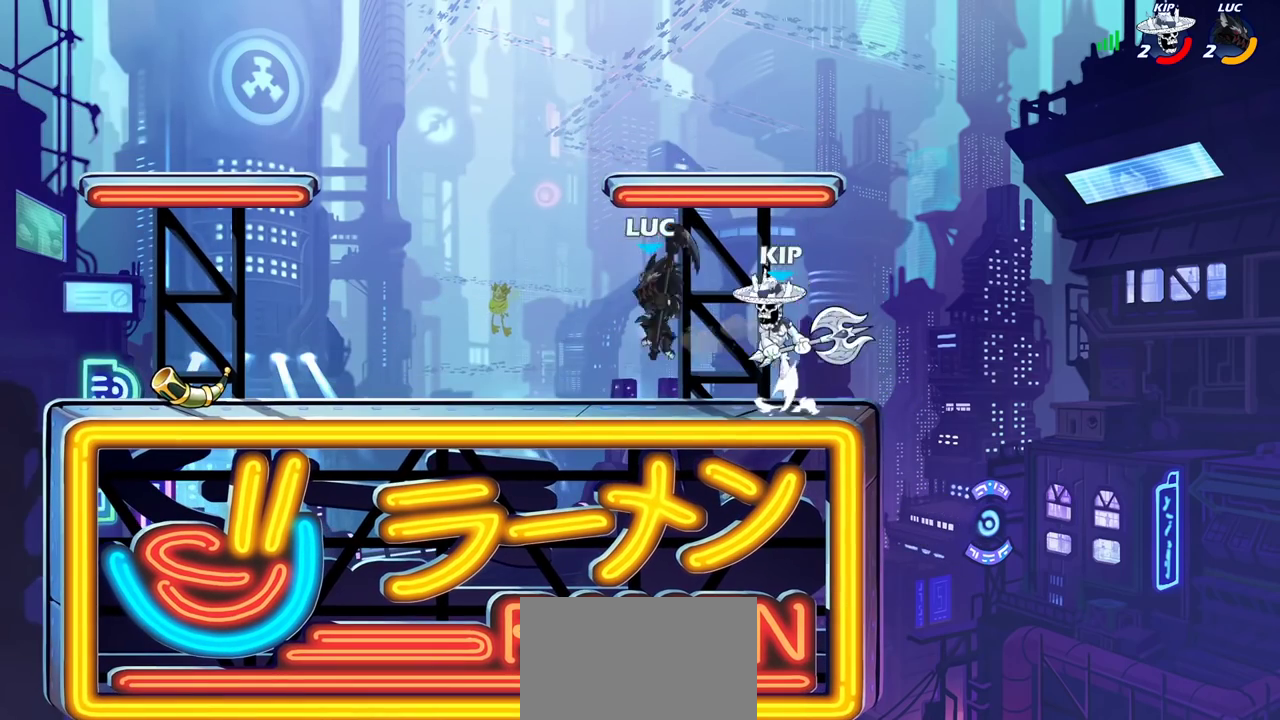
{"dt_ms": 300, "buttons": [], "left_stick": "left", "right_stick": "center", "events": [[50, "left_stick", "left"]]}
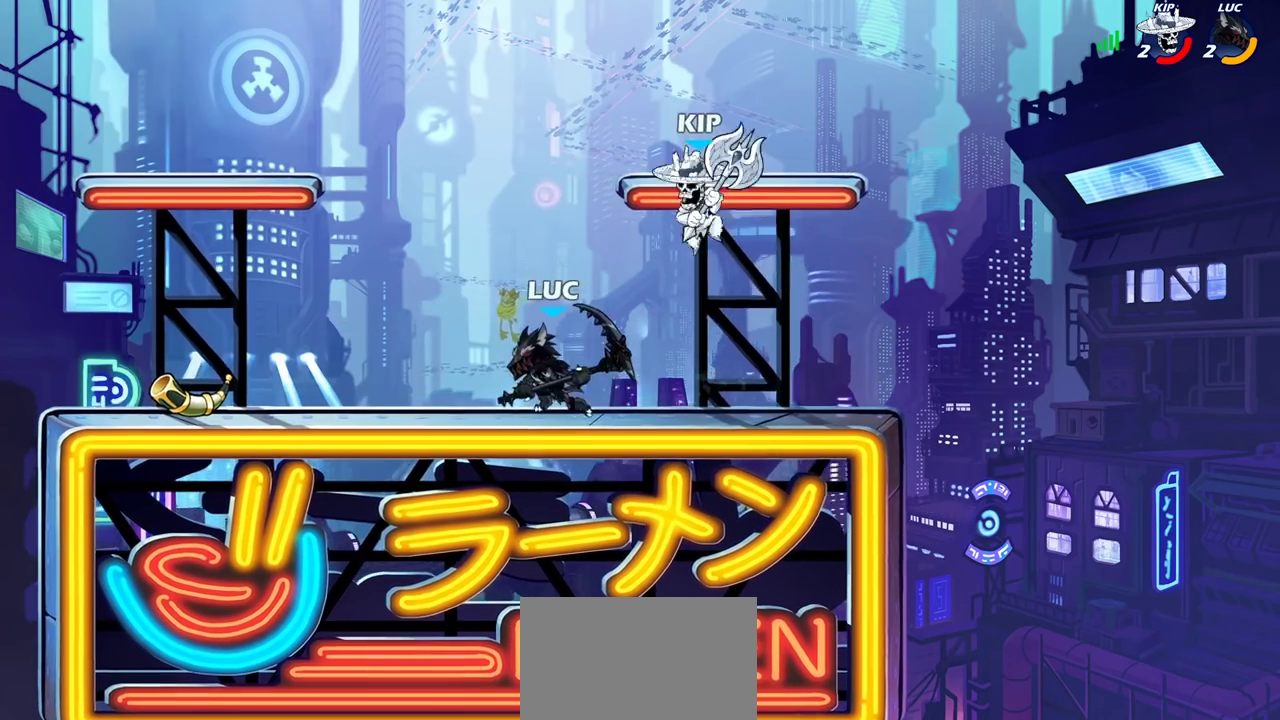
{"dt_ms": 500, "buttons": [], "left_stick": "right", "right_stick": "center", "events": [[433, "left_stick", "right"]]}
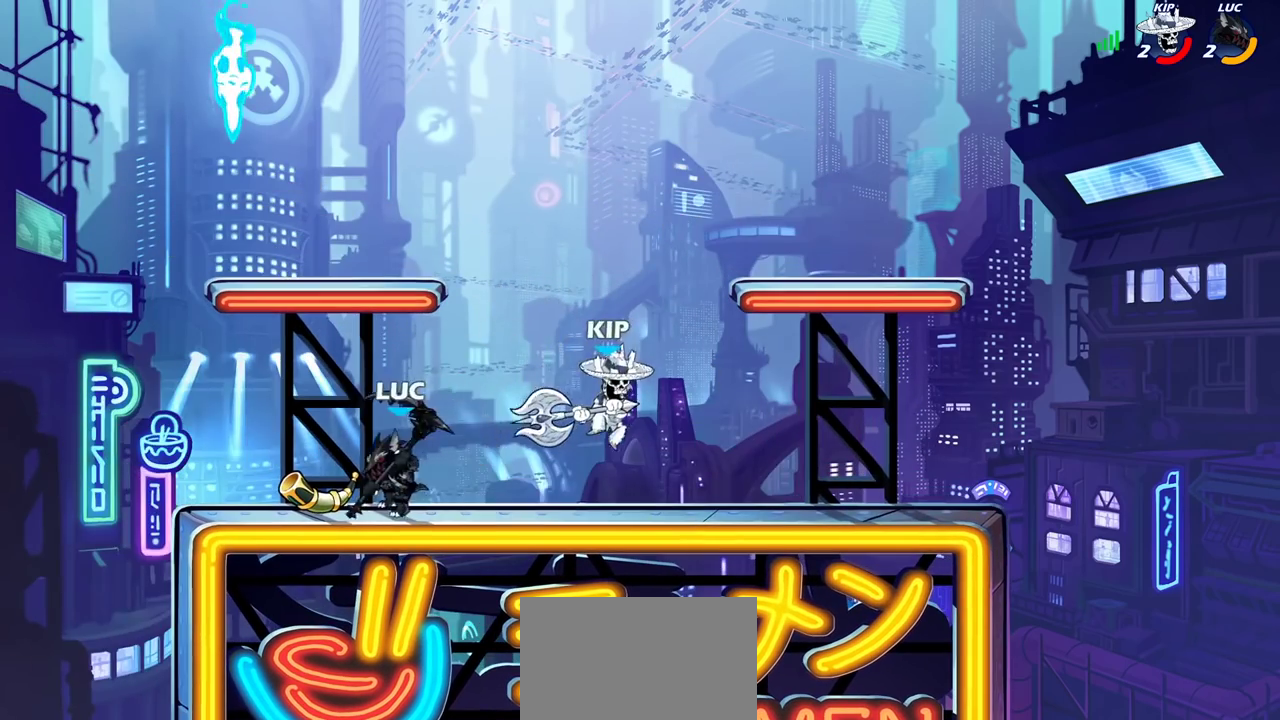
{"dt_ms": 500, "buttons": [], "left_stick": "right", "right_stick": "center", "events": [[67, "SQUARE", "down"], [150, "SQUARE", "up"]]}
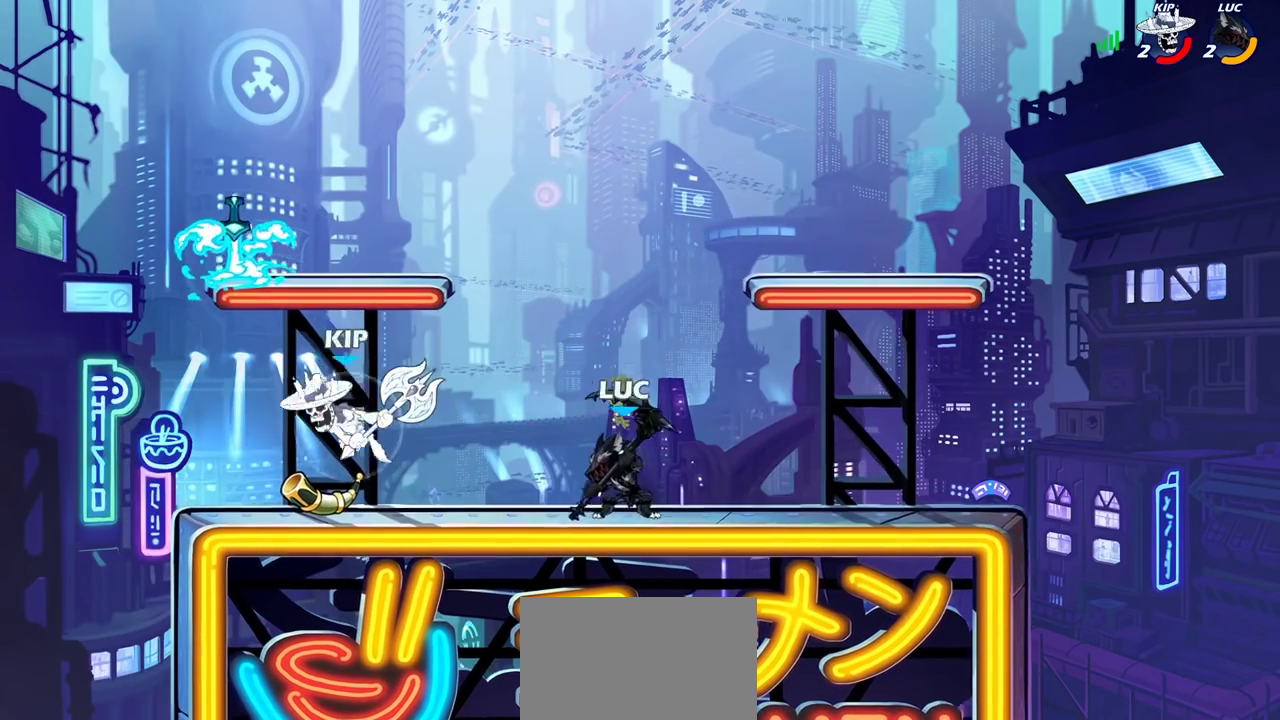
{"dt_ms": 500, "buttons": [], "left_stick": "down-left", "right_stick": "center", "events": [[283, "left_stick", "left"], [483, "left_stick", "down-left"]]}
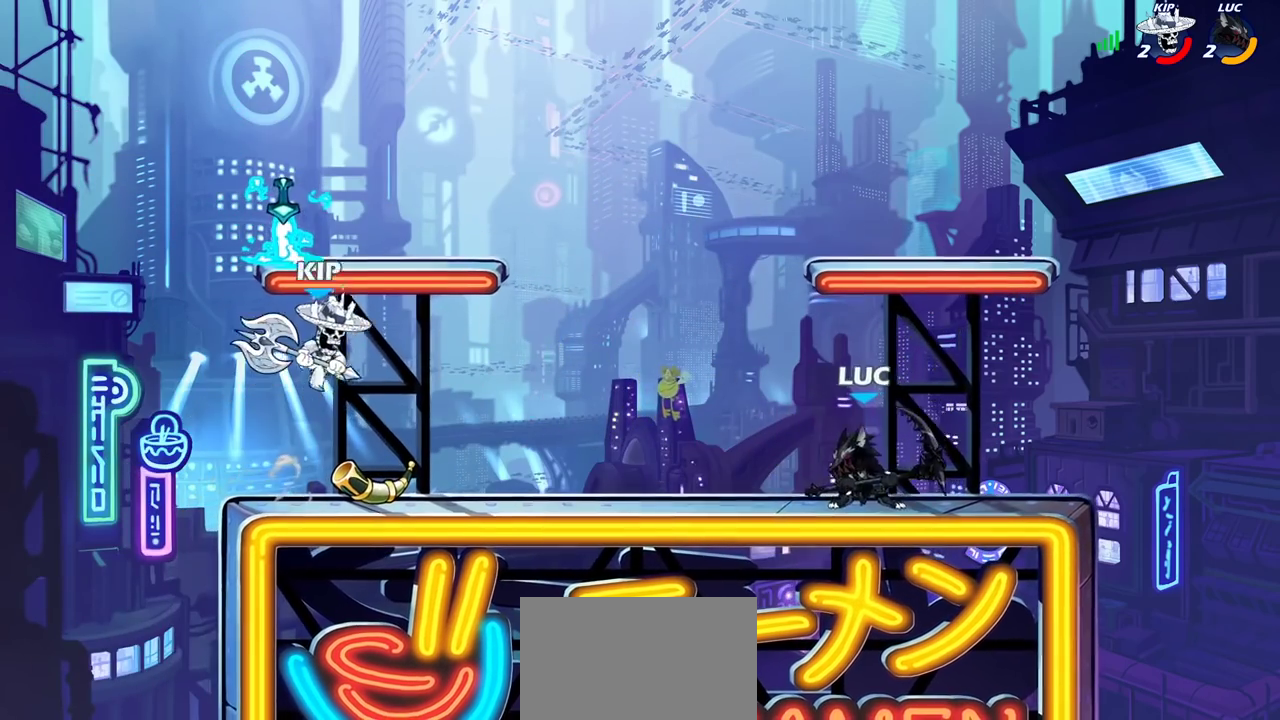
{"dt_ms": 700, "buttons": [], "left_stick": "up-right", "right_stick": "center", "events": [[83, "R2", "down"], [233, "R2", "up"], [367, "left_stick", "right"], [550, "CROSS", "down"], [550, "left_stick", "up-left"], [600, "SQUARE", "down"], [633, "CROSS", "up"], [650, "SQUARE", "up"], [667, "left_stick", "up-right"]]}
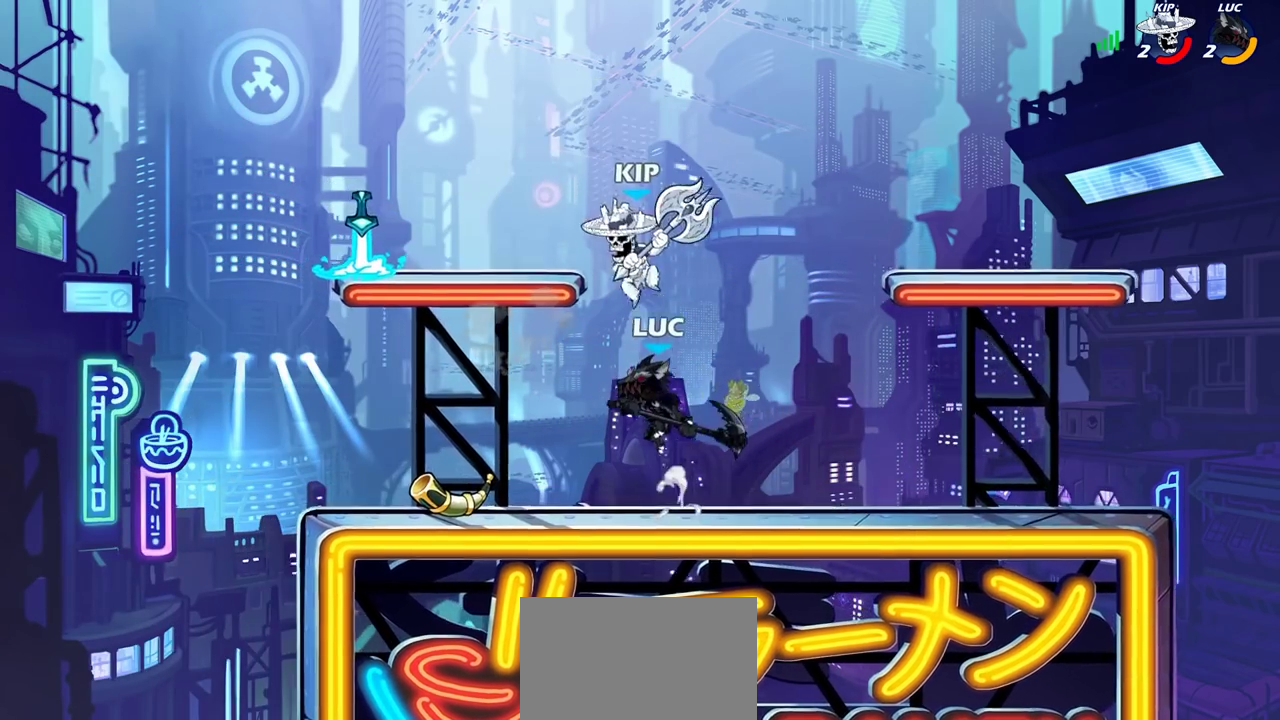
{"dt_ms": 300, "buttons": [], "left_stick": "right", "right_stick": "center", "events": [[67, "left_stick", "right"]]}